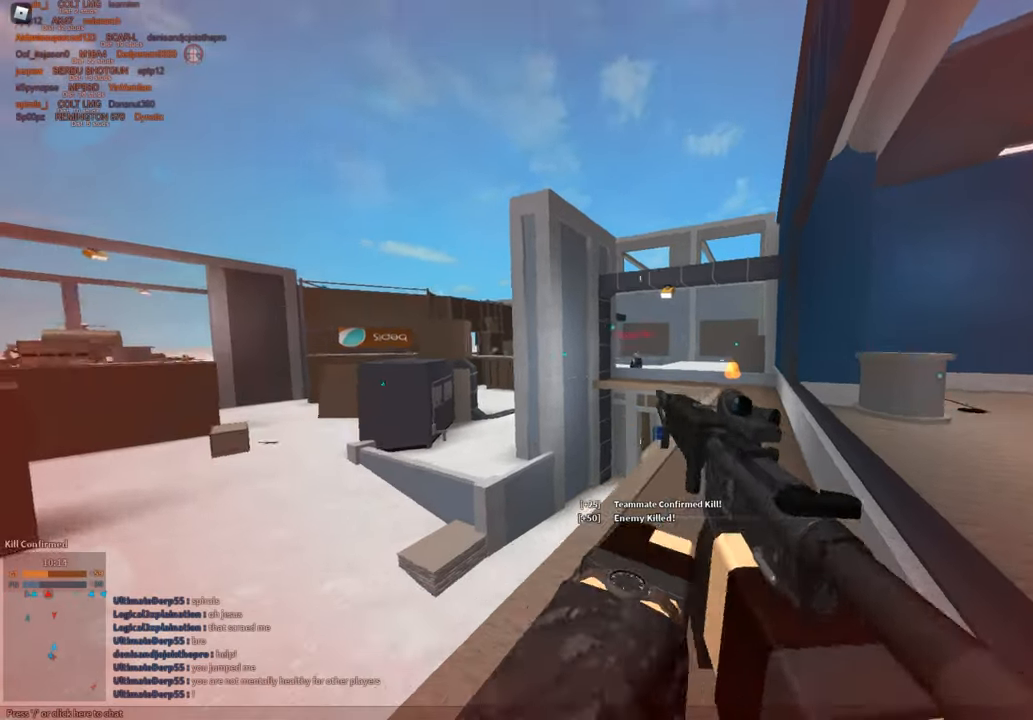
Gameplay with keyboard and mouse; each line is a JSON object with the keys and mouse buttons held at the frame after it. "events" lists presses ("down") and releases ("up") of "1", "2", "3", "a", "c", "ctrl", "d", "e", "f", "g", "h", "q", "r", "s", "shift", "space", "t", "tab", "v", "w", "x", "z", "mouse_left" and "mouse_right" between this image and that frame as [ms after this image, input, new state], when the widget could be followed in between. "mouse_left", "mouse_right" = the "left", "right" buttons of the "mouse" list. No other keys are recorded. Mouse movement is not recorded.
{"keys": ["w"], "mouse": ["left", "right"], "events": [[50, "mouse_left", "up"], [151, "a", "down"], [151, "mouse_left", "down"], [184, "a", "up"], [334, "ctrl", "down"], [468, "ctrl", "up"]]}
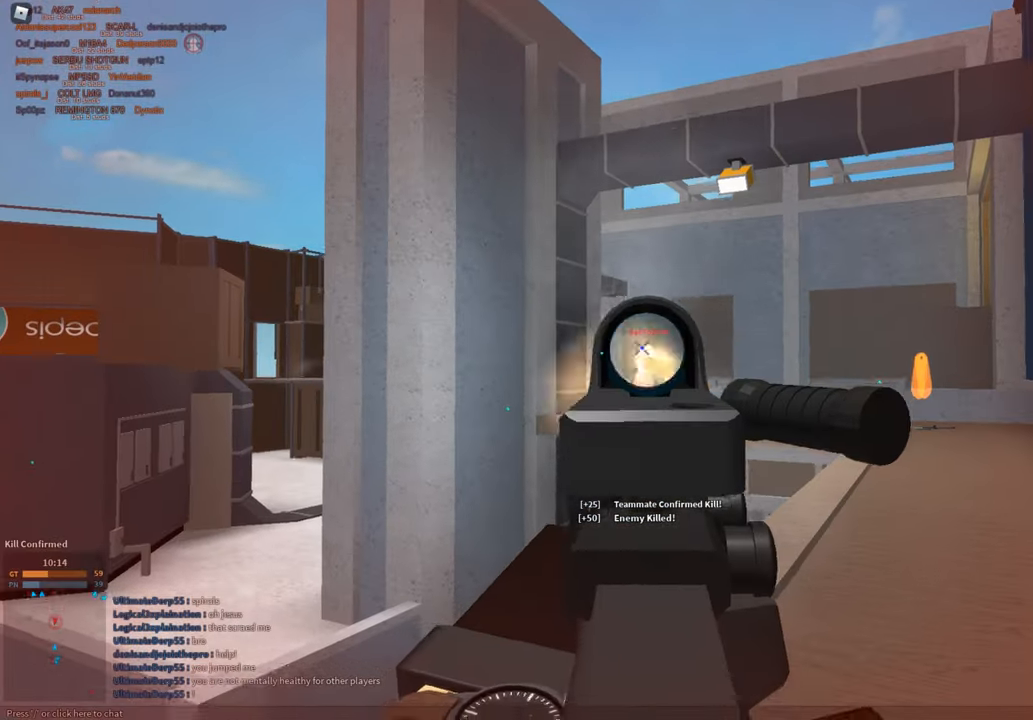
{"keys": ["r", "shift", "w"], "mouse": [], "events": [[67, "d", "down"], [167, "d", "up"], [400, "mouse_left", "up"], [400, "mouse_right", "up"], [400, "shift", "down"], [434, "r", "down"]]}
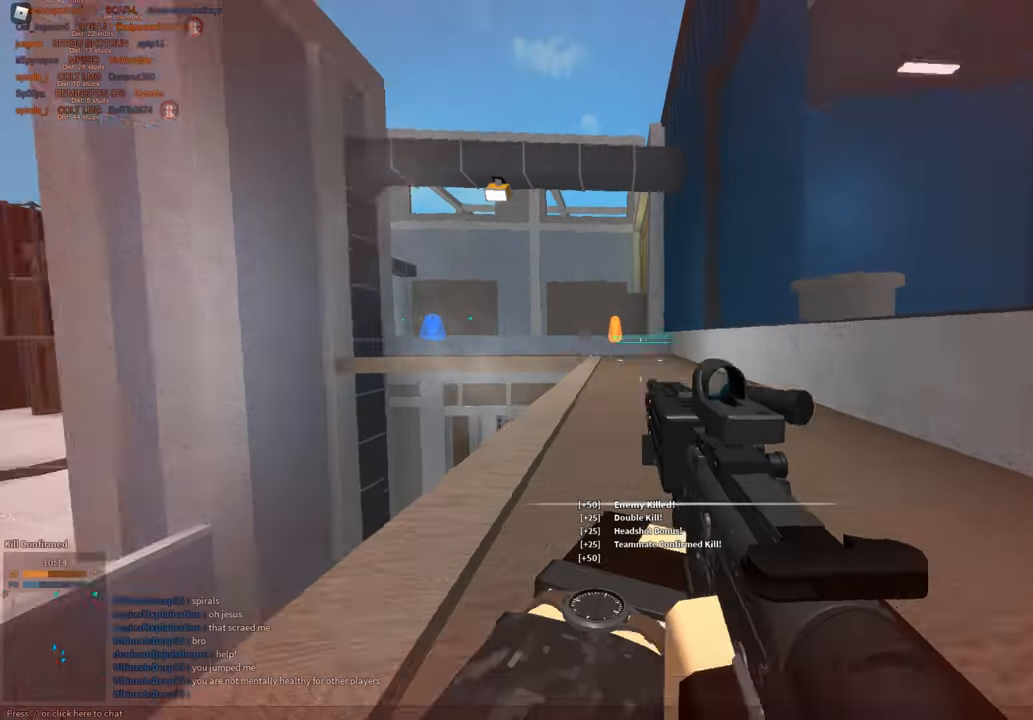
{"keys": [], "mouse": [], "events": [[34, "r", "up"], [367, "c", "down"], [367, "ctrl", "down"], [451, "c", "up"], [451, "ctrl", "up"], [451, "shift", "up"], [451, "w", "up"]]}
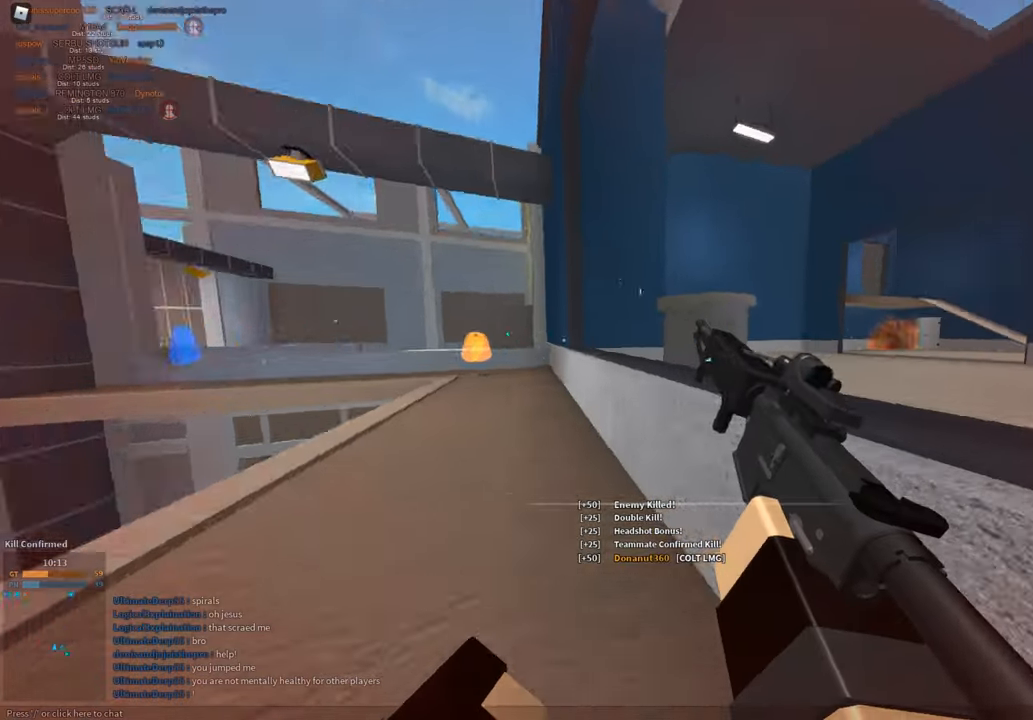
{"keys": ["d"], "mouse": ["left", "right"], "events": [[50, "shift", "down"], [50, "space", "down"], [50, "w", "down"], [183, "d", "down"], [233, "space", "up"], [417, "mouse_left", "down"], [417, "mouse_right", "down"], [417, "shift", "up"], [467, "w", "up"]]}
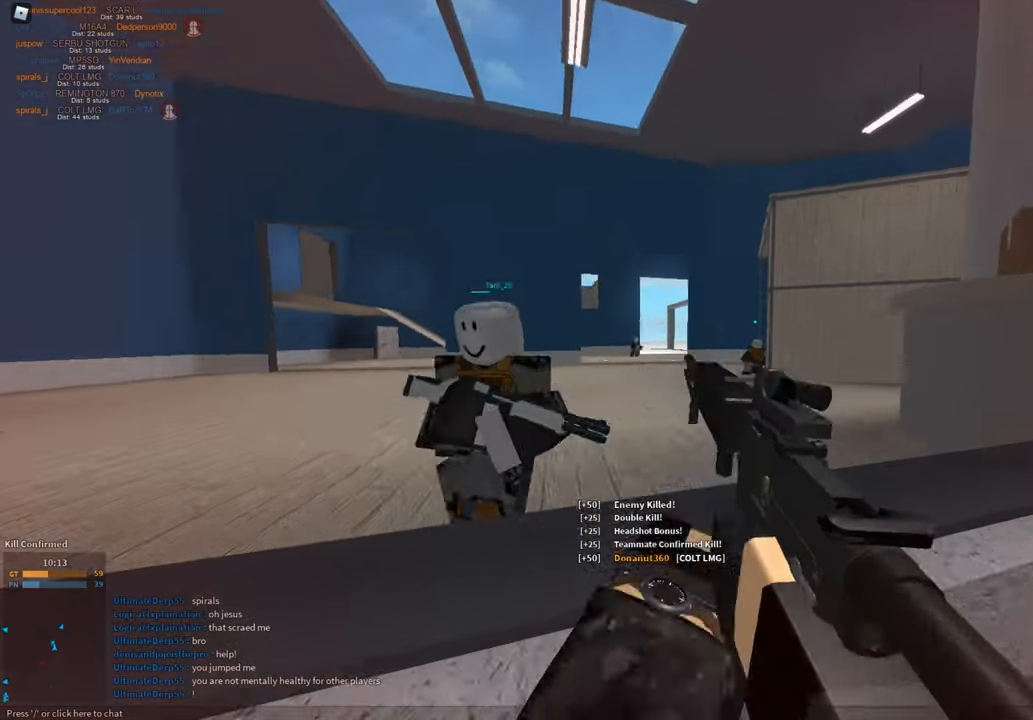
{"keys": ["a"], "mouse": ["left", "right"], "events": [[17, "mouse_left", "up"], [117, "mouse_left", "down"], [434, "a", "down"], [484, "d", "up"]]}
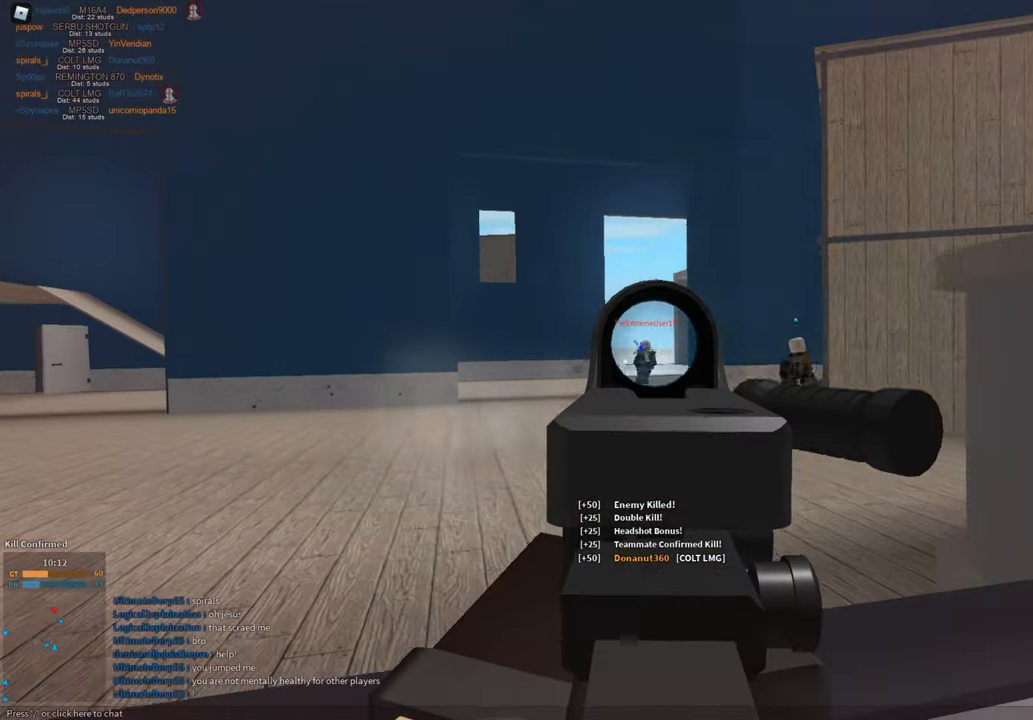
{"keys": ["a", "shift"], "mouse": [], "events": [[367, "mouse_left", "up"], [367, "mouse_right", "up"], [417, "r", "down"], [417, "shift", "down"], [467, "r", "up"]]}
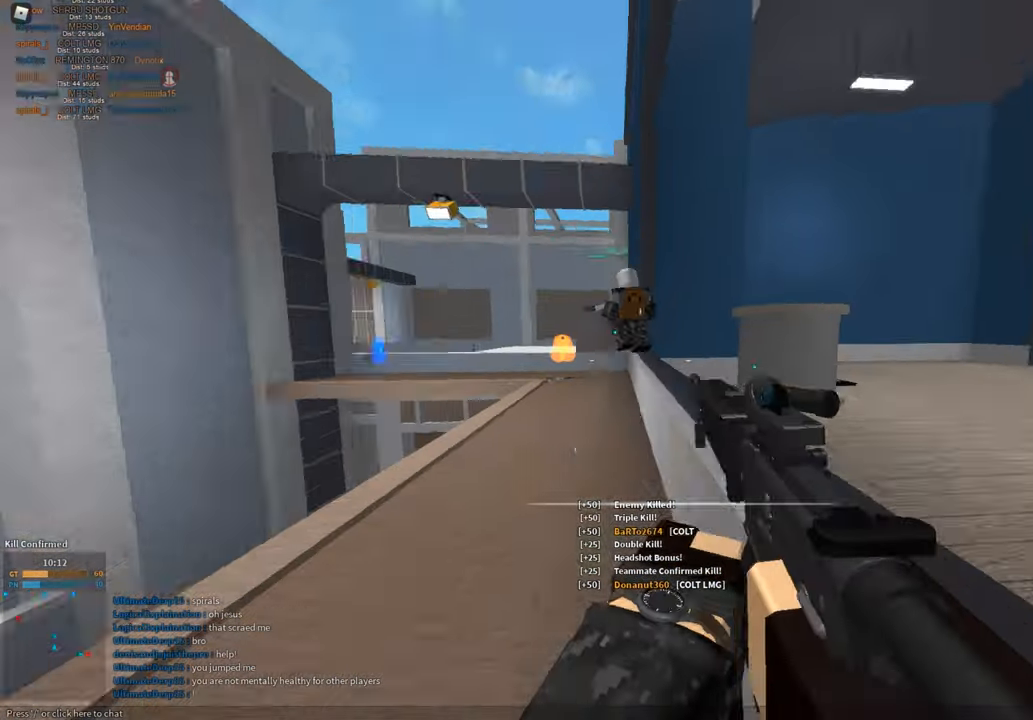
{"keys": [], "mouse": [], "events": [[50, "w", "down"], [100, "a", "up"], [334, "c", "down"], [384, "ctrl", "down"], [417, "c", "up"], [468, "ctrl", "up"], [468, "shift", "up"], [468, "w", "up"]]}
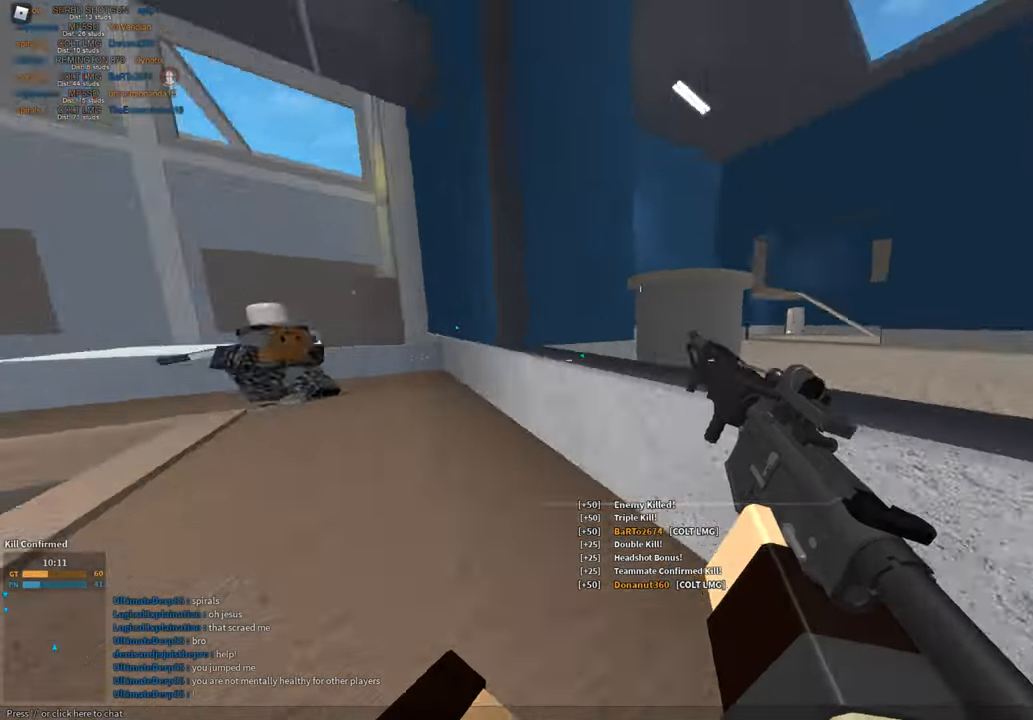
{"keys": ["shift", "w"], "mouse": [], "events": [[117, "shift", "down"], [117, "w", "down"], [167, "space", "down"], [350, "space", "up"], [400, "d", "down"], [484, "d", "up"]]}
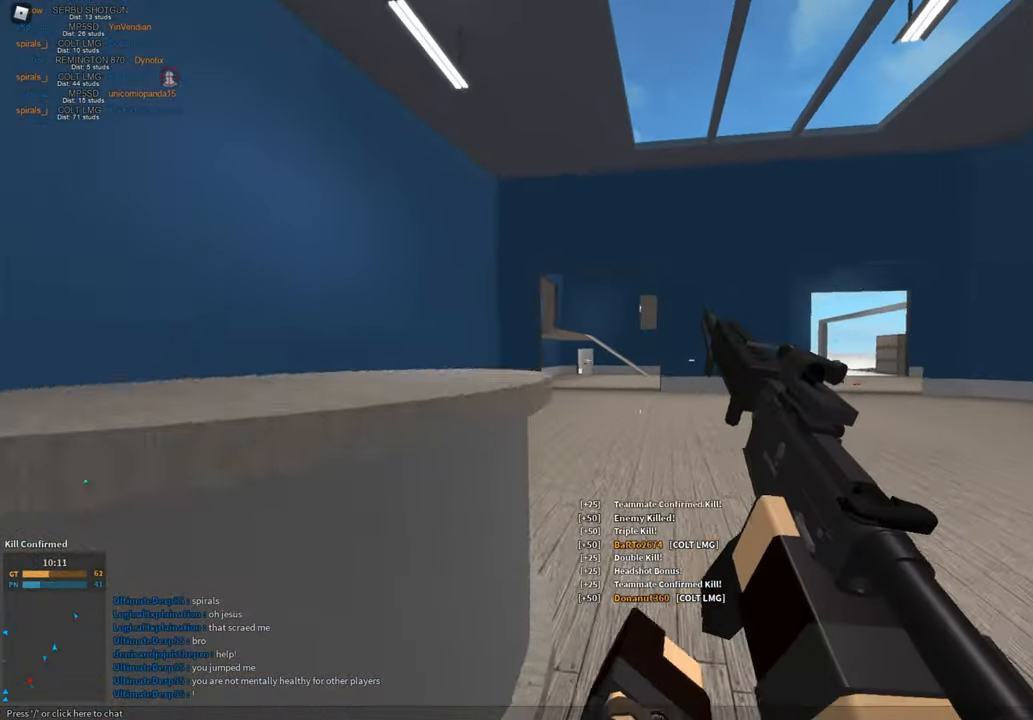
{"keys": ["shift", "w"], "mouse": [], "events": []}
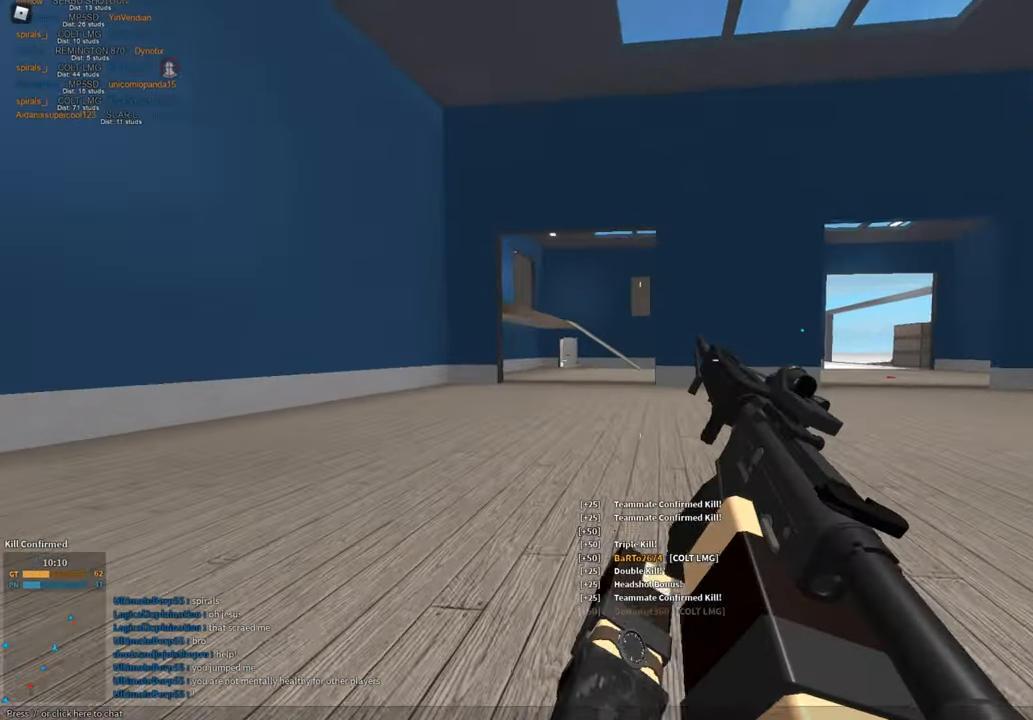
{"keys": ["a", "shift", "w"], "mouse": [], "events": [[50, "c", "down"], [100, "ctrl", "down"], [183, "c", "up"], [183, "ctrl", "up"], [183, "shift", "up"], [183, "w", "up"], [366, "a", "down"], [366, "shift", "down"], [467, "w", "down"]]}
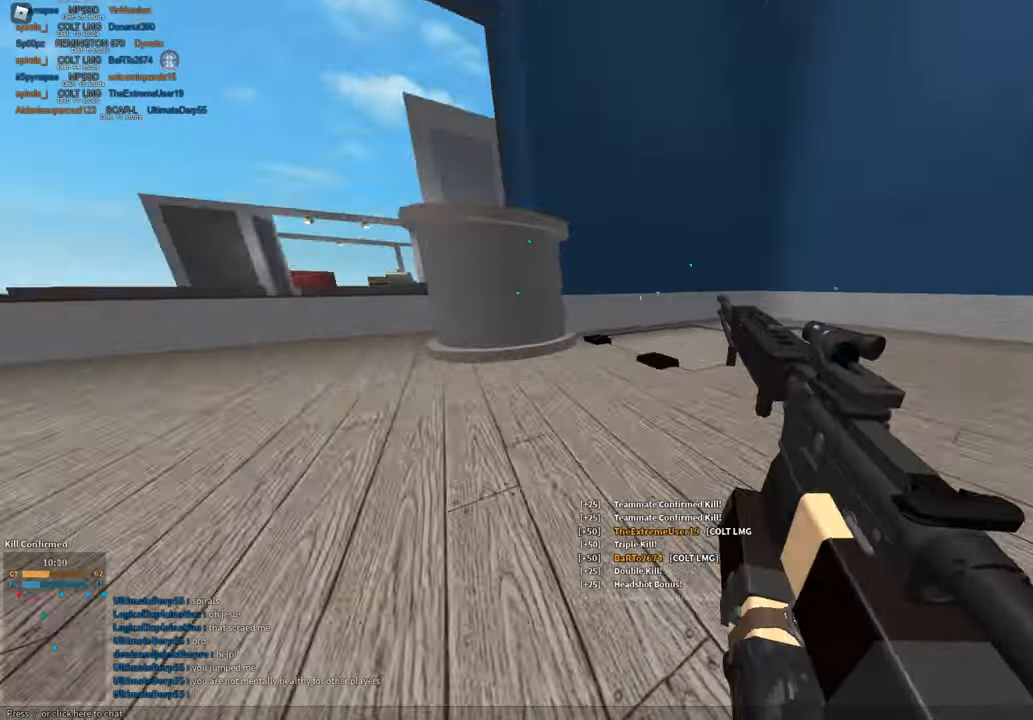
{"keys": ["shift", "w"], "mouse": [], "events": [[17, "space", "down"], [250, "space", "up"], [434, "a", "up"]]}
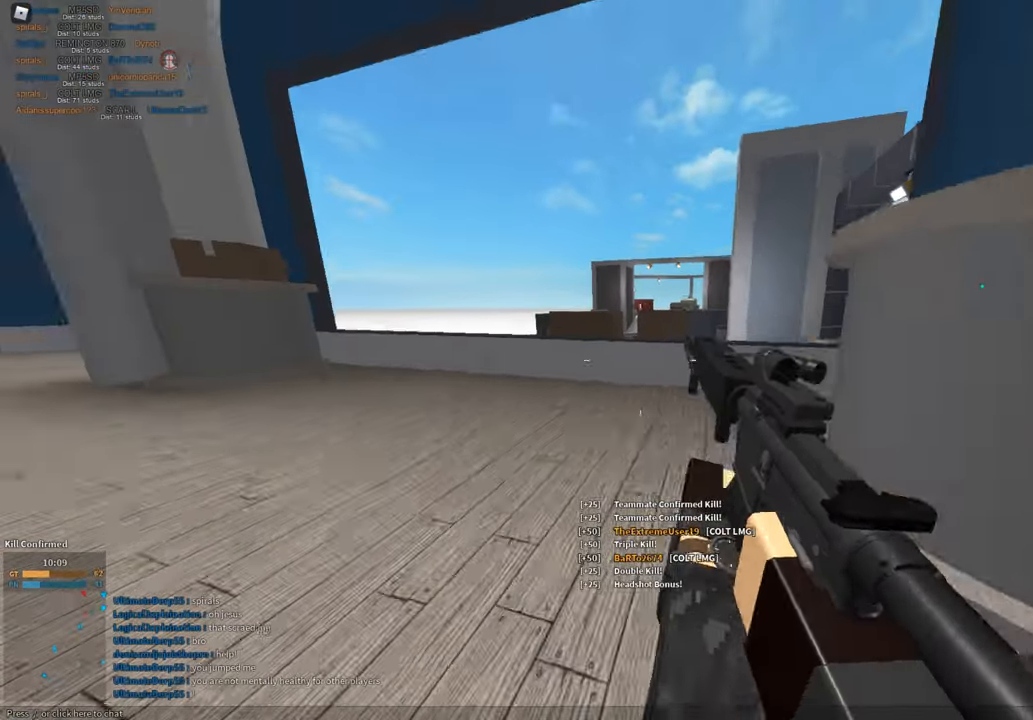
{"keys": ["shift", "space", "w"], "mouse": [], "events": [[217, "c", "down"], [317, "c", "up"], [317, "shift", "up"], [317, "w", "up"], [451, "shift", "down"], [451, "w", "down"], [501, "space", "down"]]}
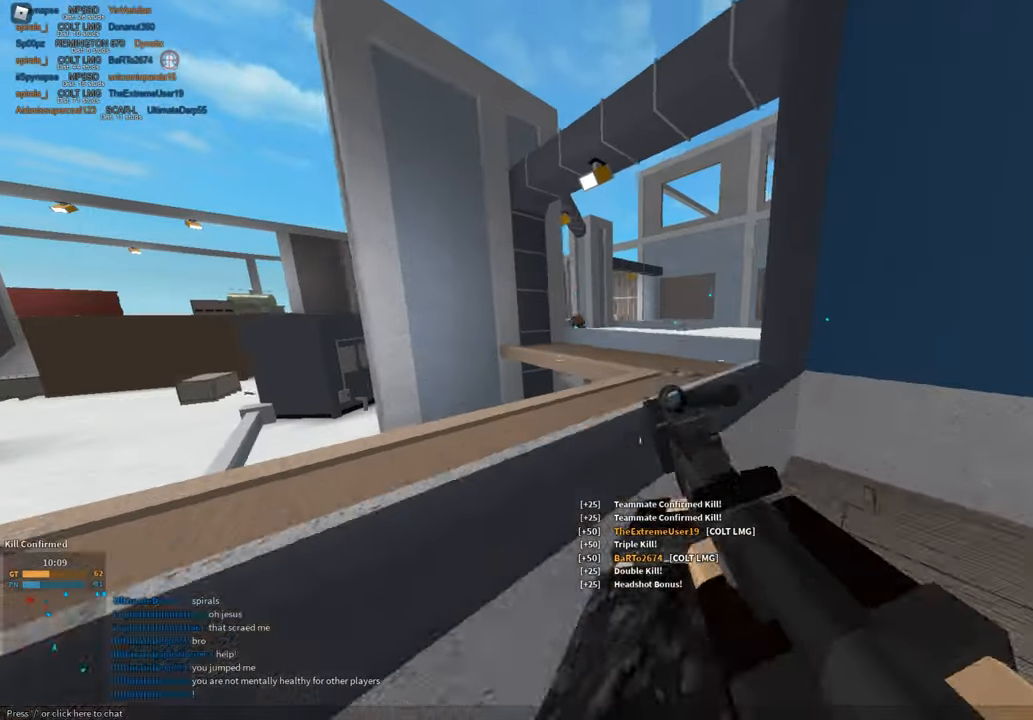
{"keys": ["shift", "w"], "mouse": [], "events": [[183, "space", "up"]]}
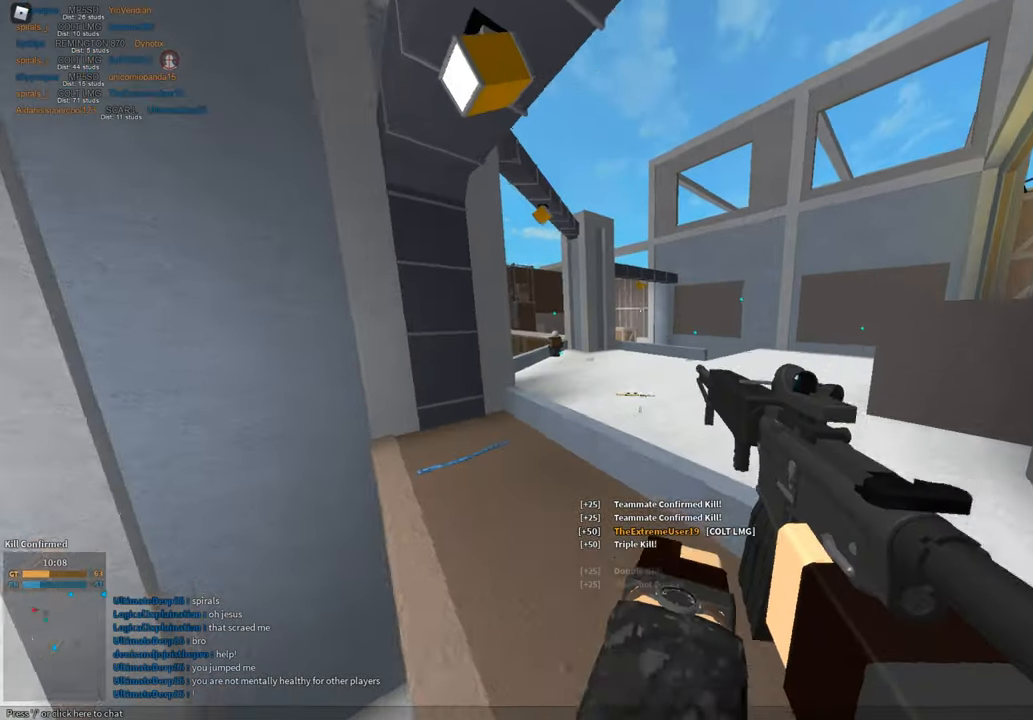
{"keys": ["d", "shift", "space", "w"], "mouse": [], "events": [[17, "d", "down"], [351, "space", "down"]]}
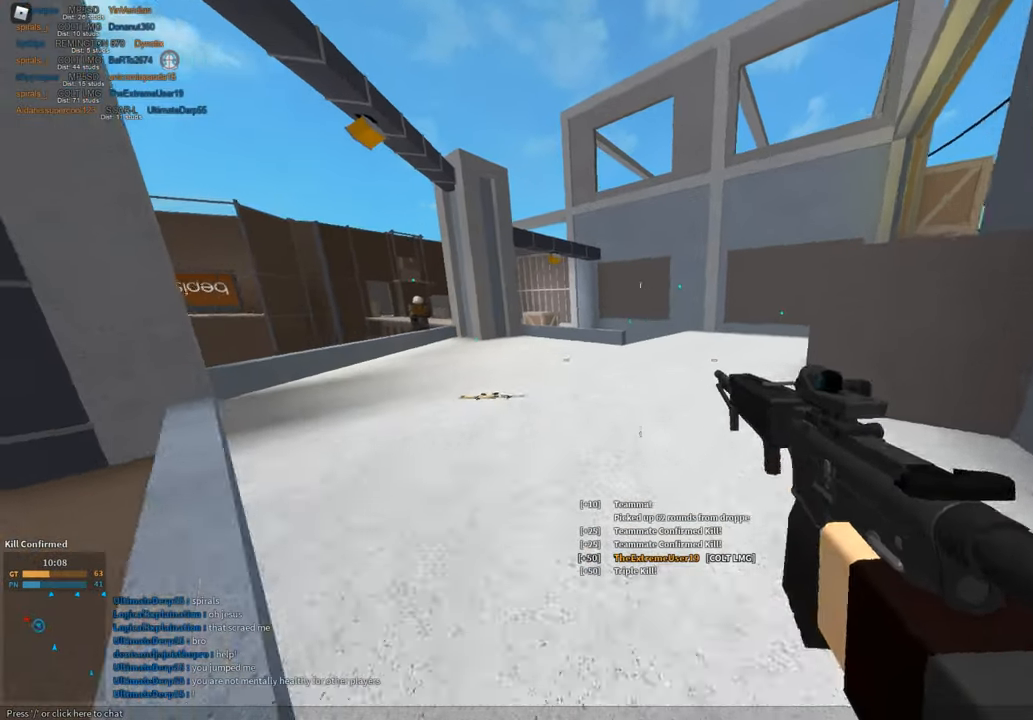
{"keys": ["d", "s", "shift"], "mouse": [], "events": [[33, "space", "up"], [33, "w", "up"], [117, "s", "down"]]}
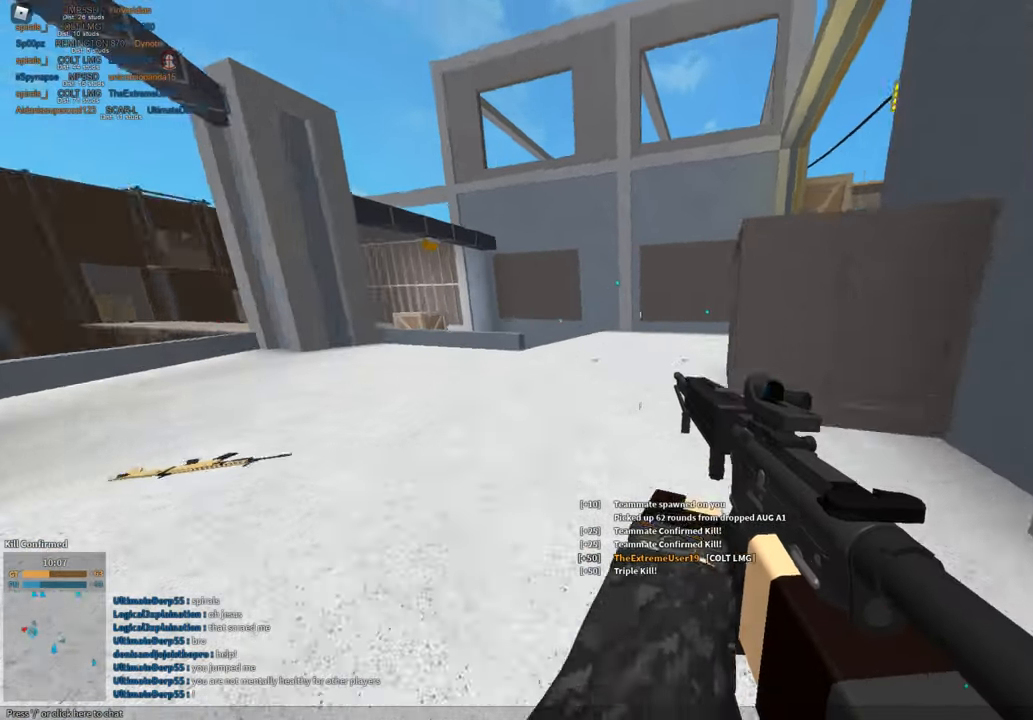
{"keys": ["d", "shift", "w"], "mouse": [], "events": [[66, "s", "up"], [116, "d", "up"], [116, "space", "down"], [250, "z", "down"], [333, "mouse_right", "down"], [333, "space", "up"], [333, "z", "up"], [383, "mouse_right", "up"], [433, "w", "down"], [484, "d", "down"]]}
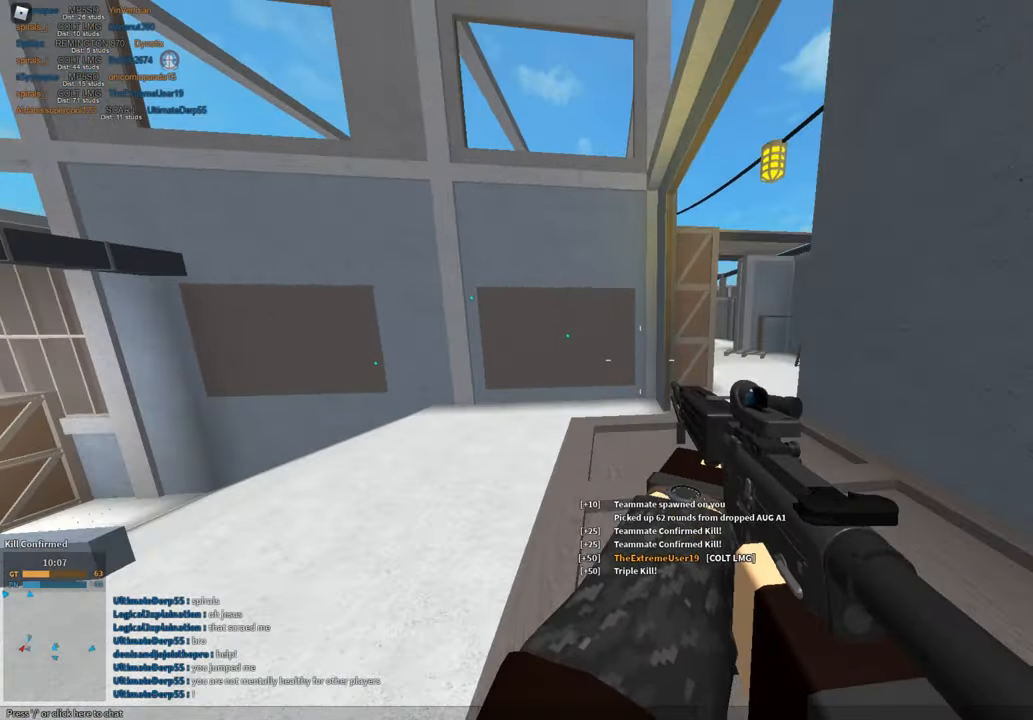
{"keys": ["shift", "space", "w"], "mouse": [], "events": [[117, "d", "up"], [167, "shift", "up"], [167, "w", "up"], [267, "w", "down"], [317, "shift", "down"], [417, "space", "down"]]}
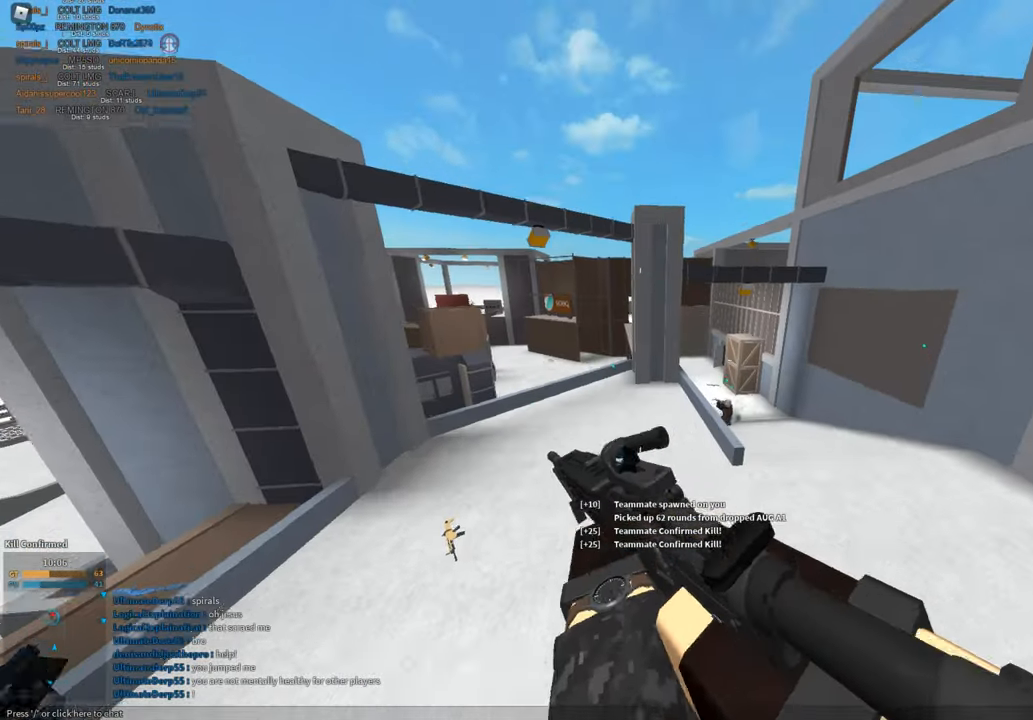
{"keys": ["shift", "w"], "mouse": [], "events": [[50, "e", "down"], [83, "space", "up"], [183, "e", "up"]]}
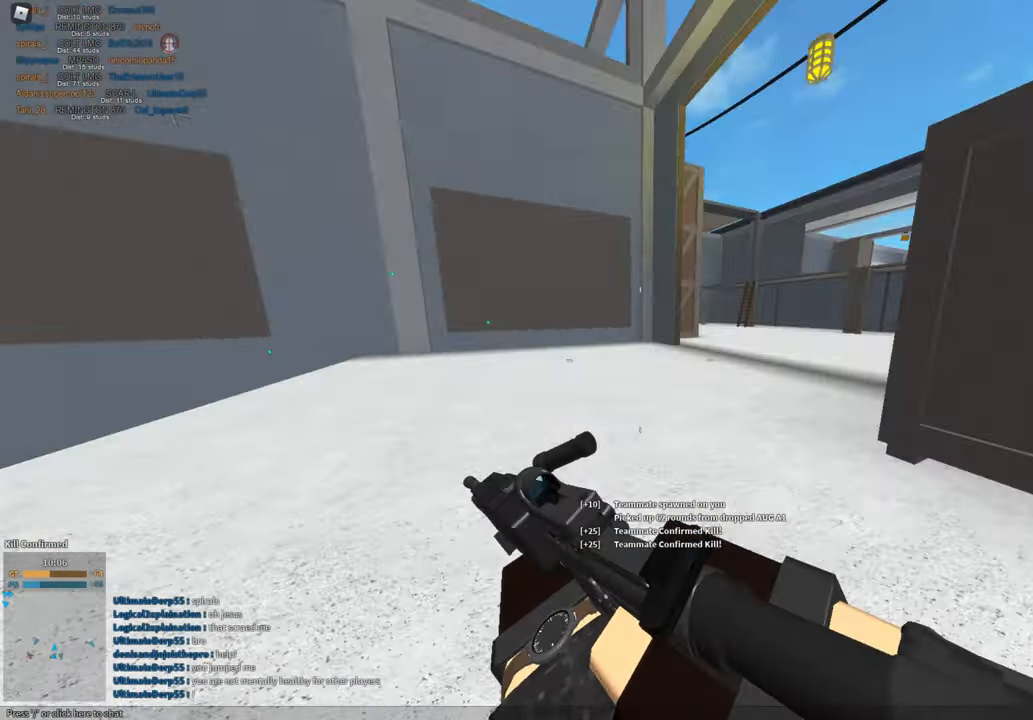
{"keys": ["d", "shift", "w"], "mouse": [], "events": [[484, "d", "down"]]}
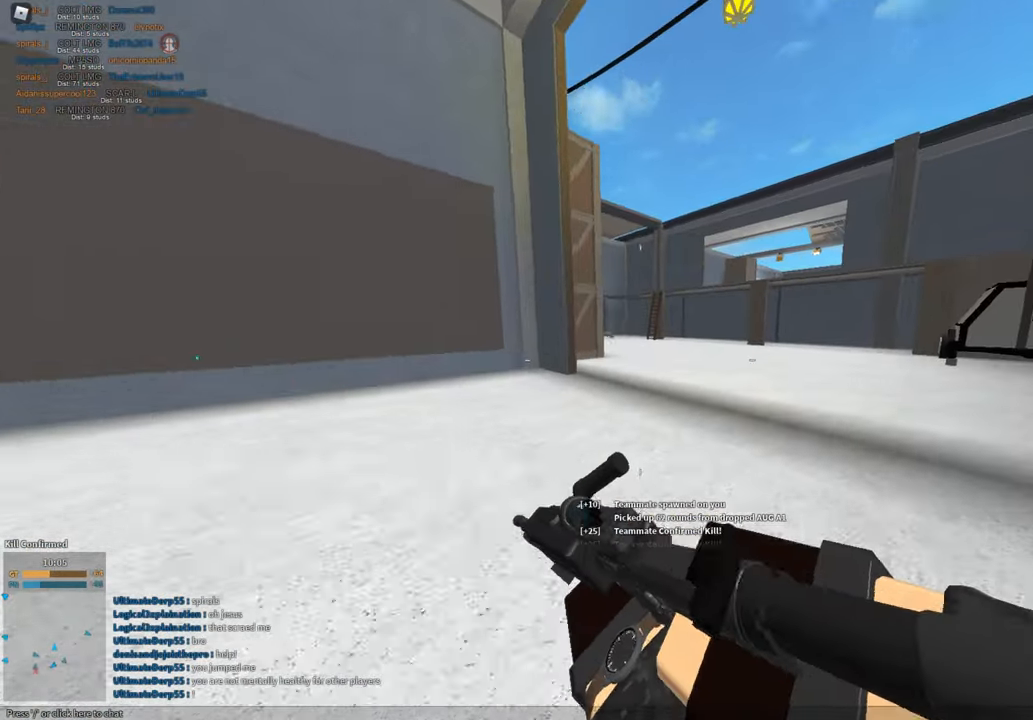
{"keys": ["shift", "w"], "mouse": [], "events": [[66, "space", "down"], [317, "space", "up"], [400, "d", "up"]]}
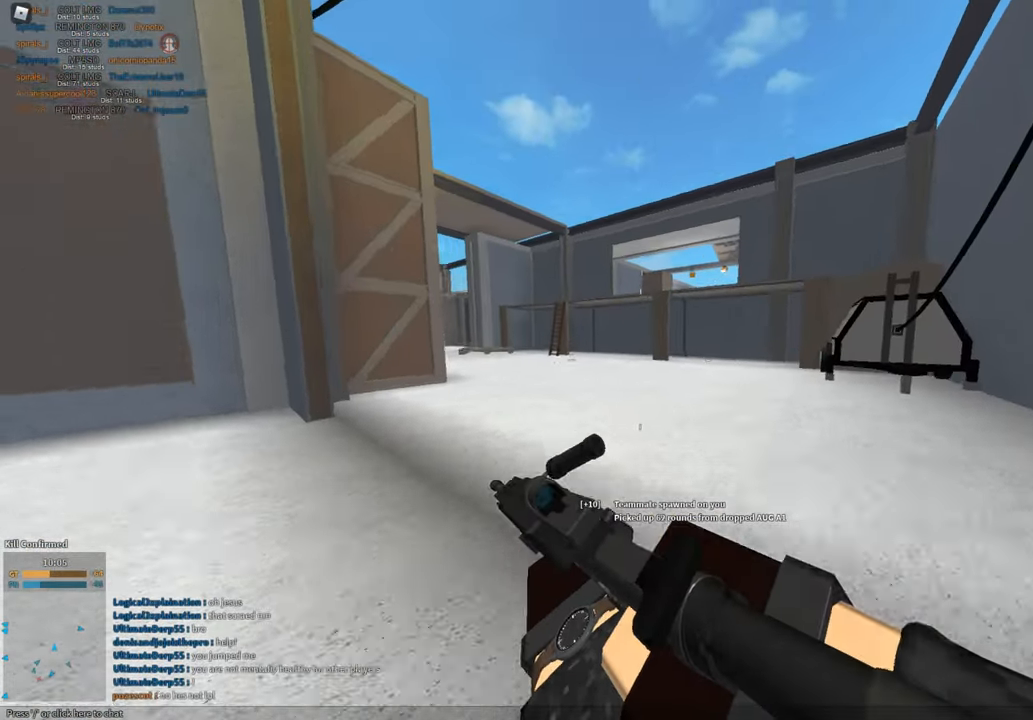
{"keys": ["d", "shift", "space", "w"], "mouse": [], "events": [[84, "d", "down"], [84, "shift", "up"], [184, "shift", "down"], [284, "w", "up"], [318, "space", "down"], [468, "w", "down"]]}
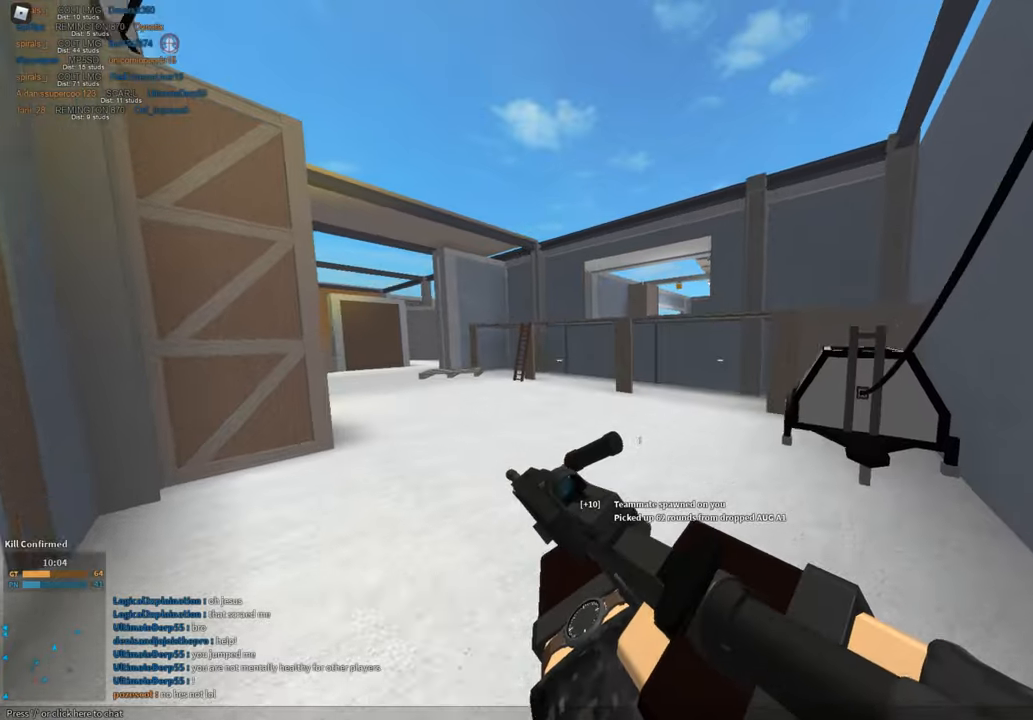
{"keys": ["shift", "w"], "mouse": [], "events": [[100, "space", "up"], [384, "d", "up"]]}
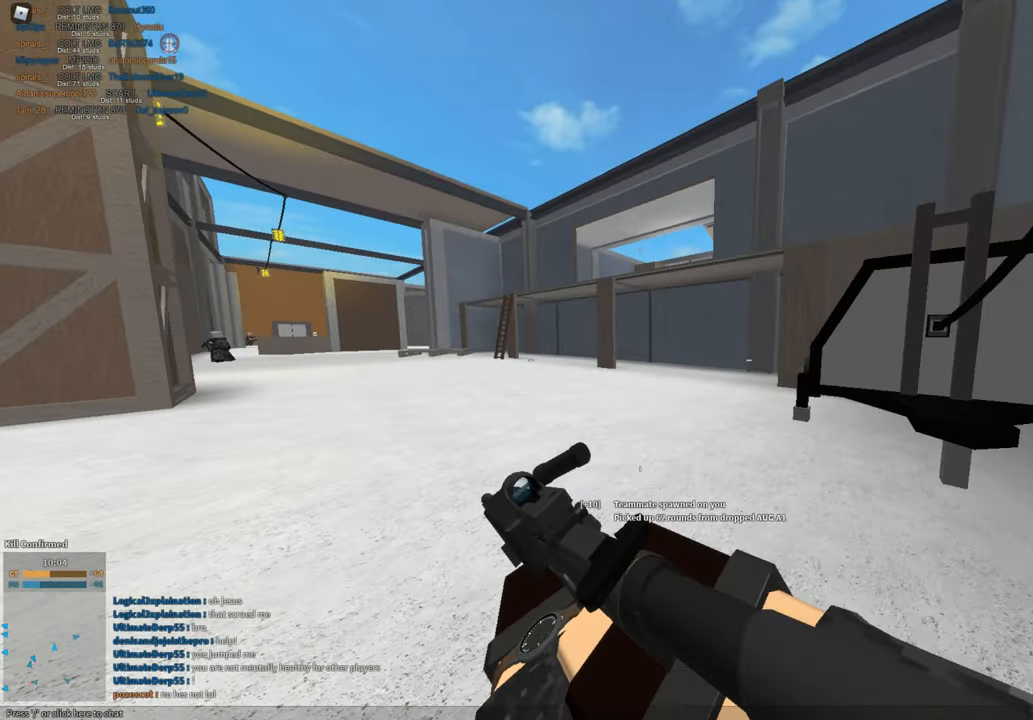
{"keys": ["a", "w"], "mouse": ["right"], "events": [[267, "d", "down"], [267, "shift", "up"], [300, "mouse_right", "down"], [450, "a", "down"], [450, "d", "up"]]}
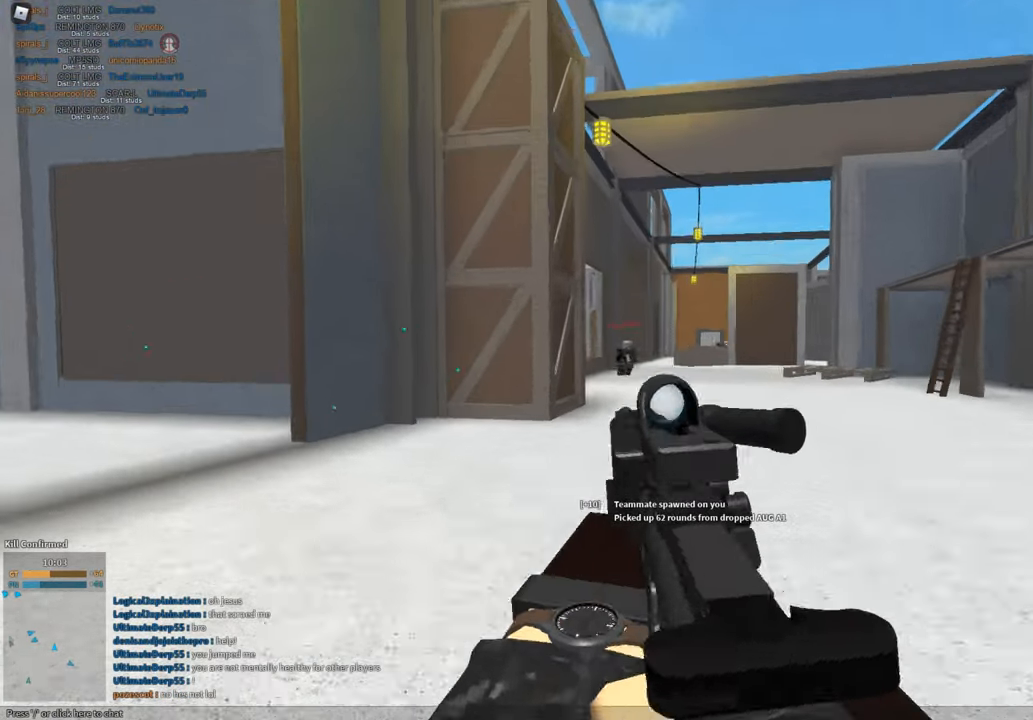
{"keys": ["d"], "mouse": ["left", "right"], "events": [[84, "a", "up"], [84, "d", "down"], [84, "mouse_left", "down"], [134, "w", "up"]]}
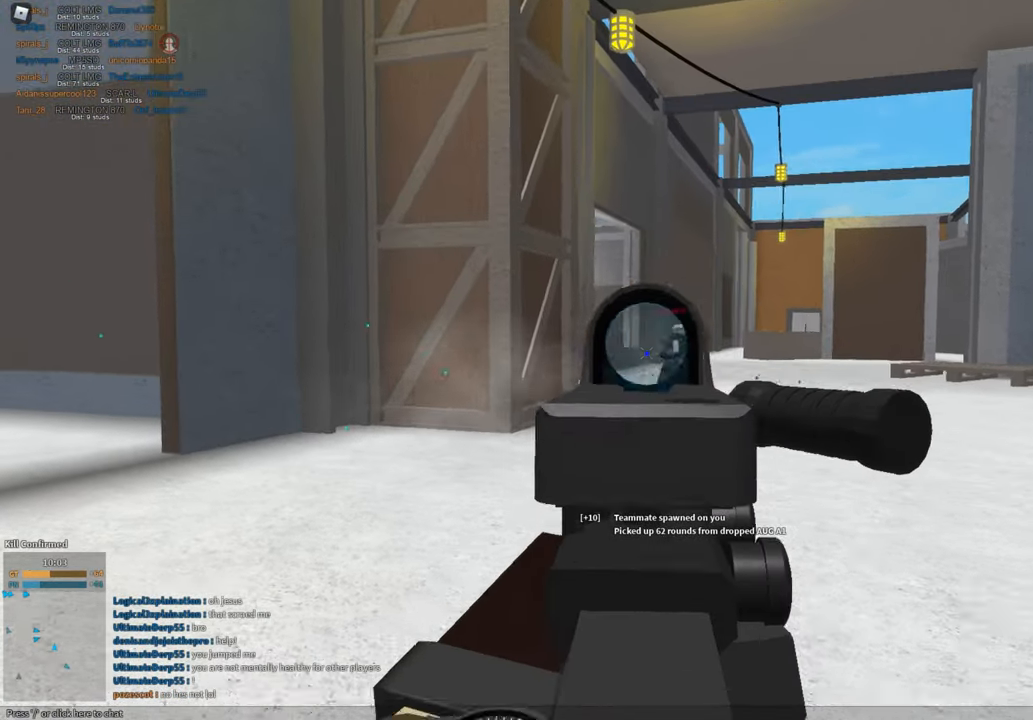
{"keys": ["a", "ctrl", "shift"], "mouse": [], "events": [[200, "a", "down"], [200, "mouse_left", "up"], [200, "mouse_right", "up"], [250, "d", "up"], [250, "shift", "down"], [250, "space", "down"], [333, "z", "down"], [433, "ctrl", "down"], [433, "space", "up"], [433, "z", "up"]]}
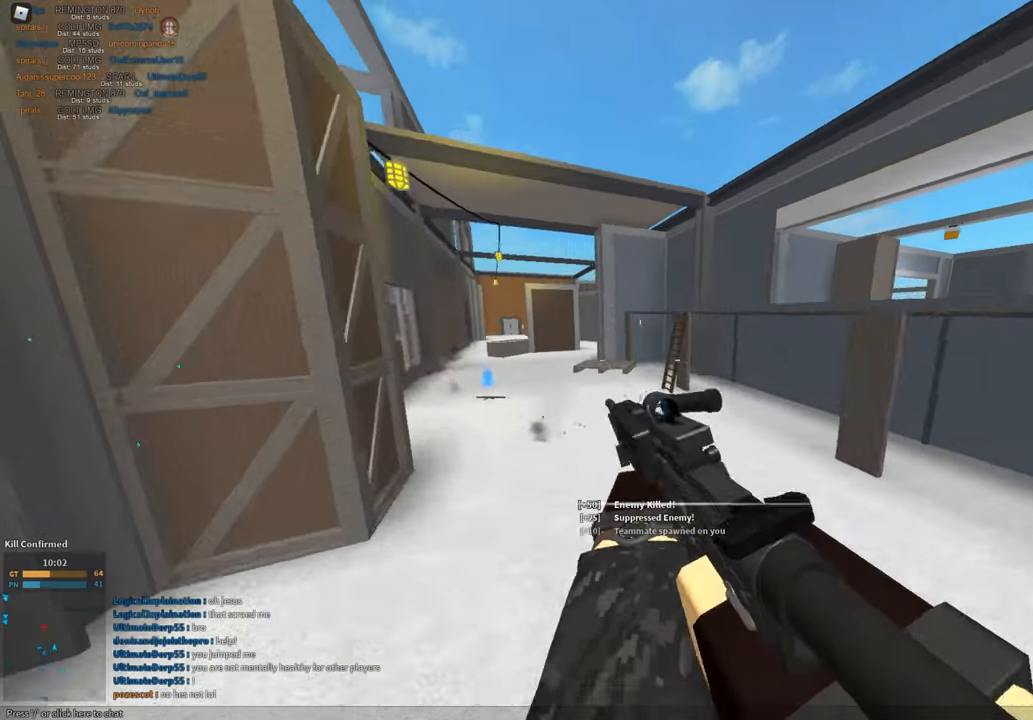
{"keys": ["a"], "mouse": ["left", "right"], "events": [[67, "ctrl", "up"], [117, "shift", "up"], [167, "mouse_right", "down"], [401, "mouse_left", "down"]]}
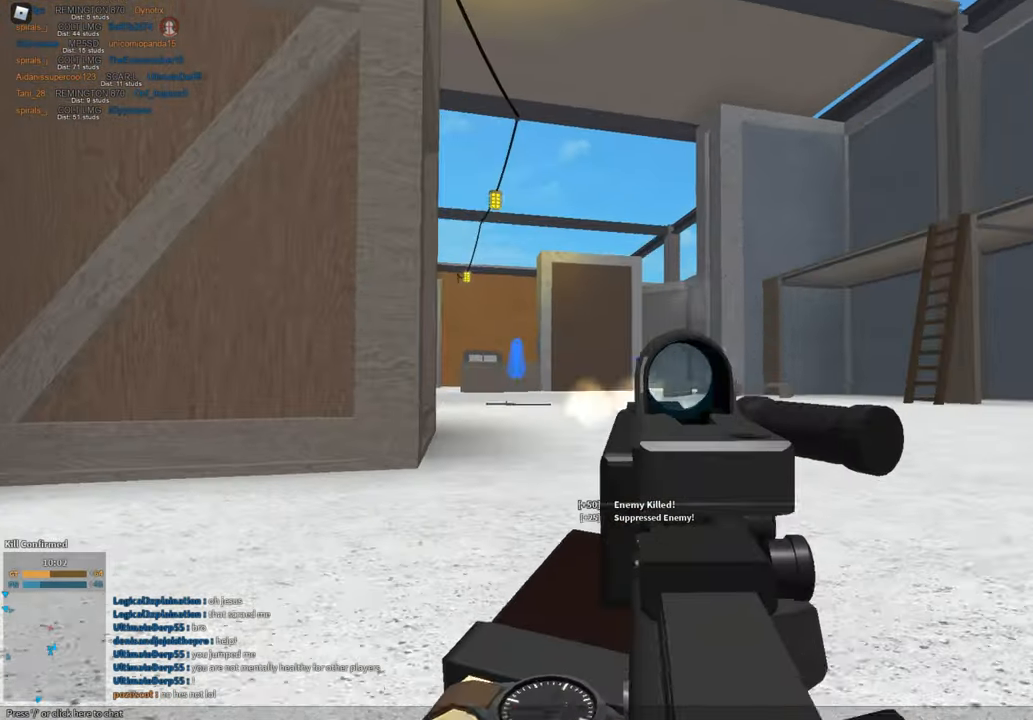
{"keys": ["a"], "mouse": ["left", "right"], "events": []}
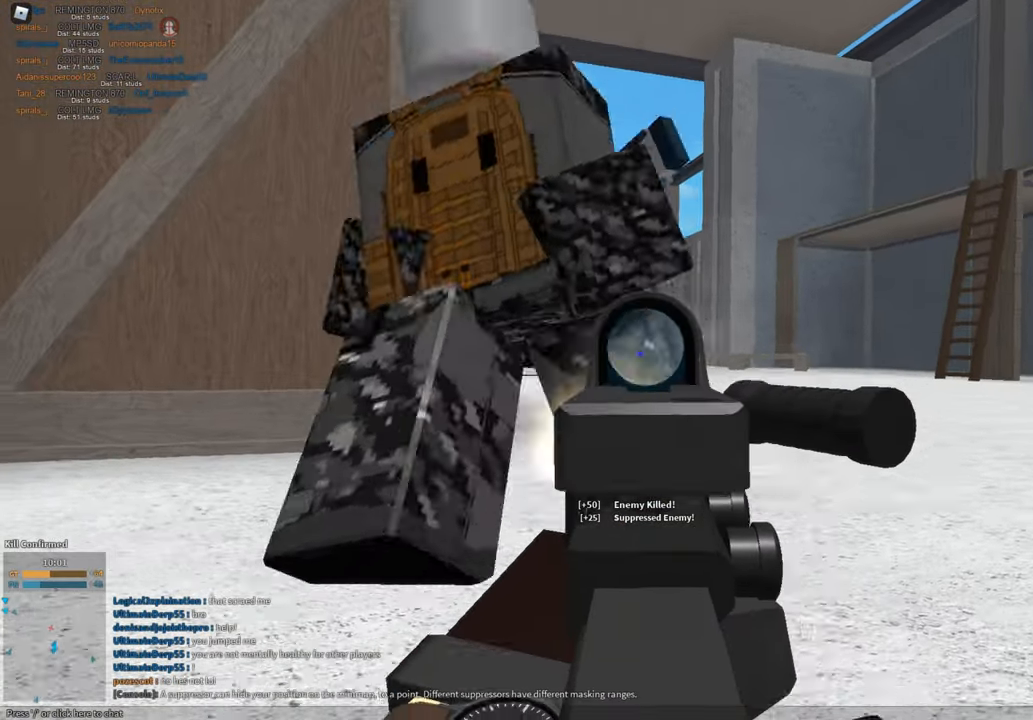
{"keys": ["d", "space"], "mouse": [], "events": [[384, "d", "down"], [384, "mouse_right", "up"], [434, "a", "up"], [434, "mouse_left", "up"], [434, "space", "down"]]}
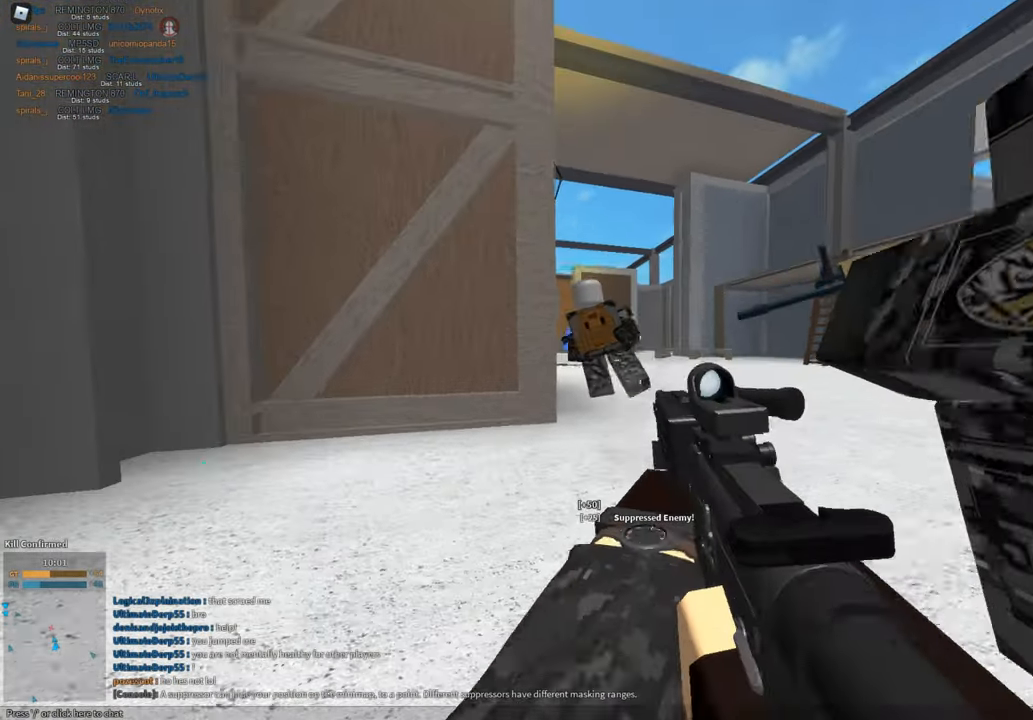
{"keys": ["d", "shift", "space", "w"], "mouse": [], "events": [[16, "shift", "down"], [16, "space", "up"], [16, "w", "down"], [450, "space", "down"]]}